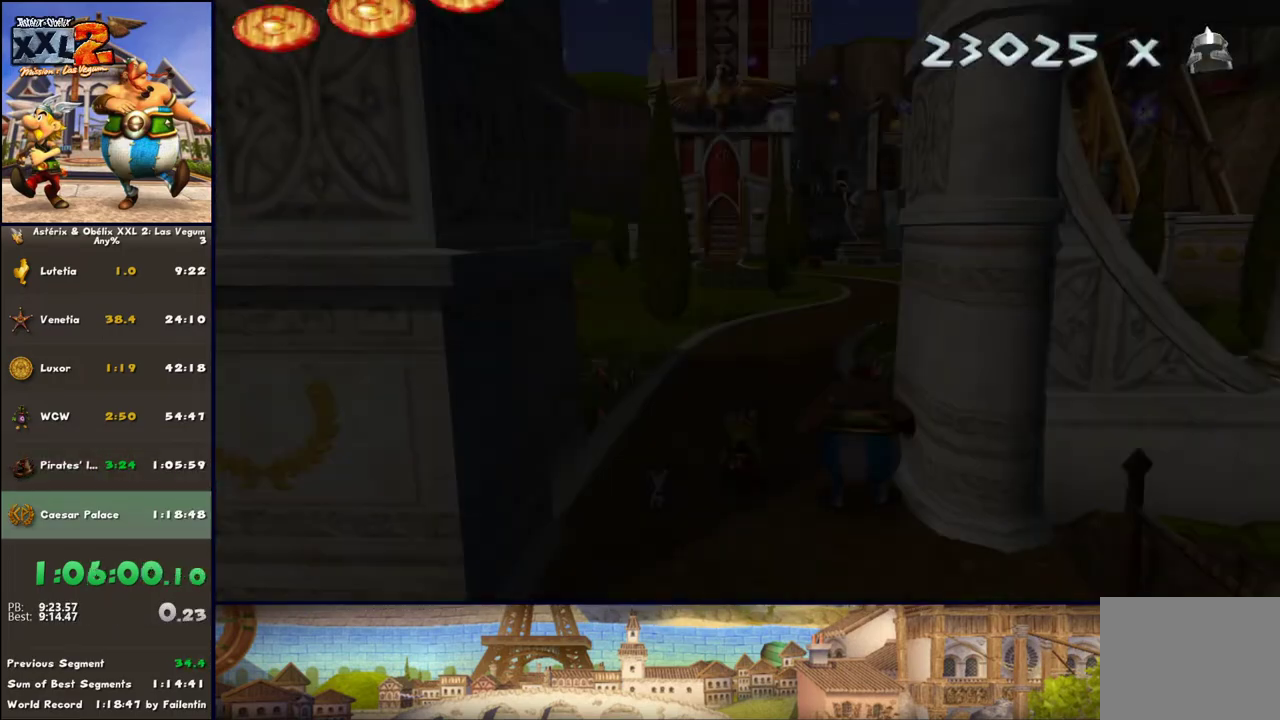
Gameplay with a controller (Xbox layout); each line is a JSON object with the inputs held at the frame after it. "events" lists button and stick changes between this image and that frame as [ms after this image, input, new state], when the widget could be followed in between. Not read: L2 R2.
{"buttons": [], "left_stick": "up", "right_stick": "center", "events": [[50, "left_stick", "up"]]}
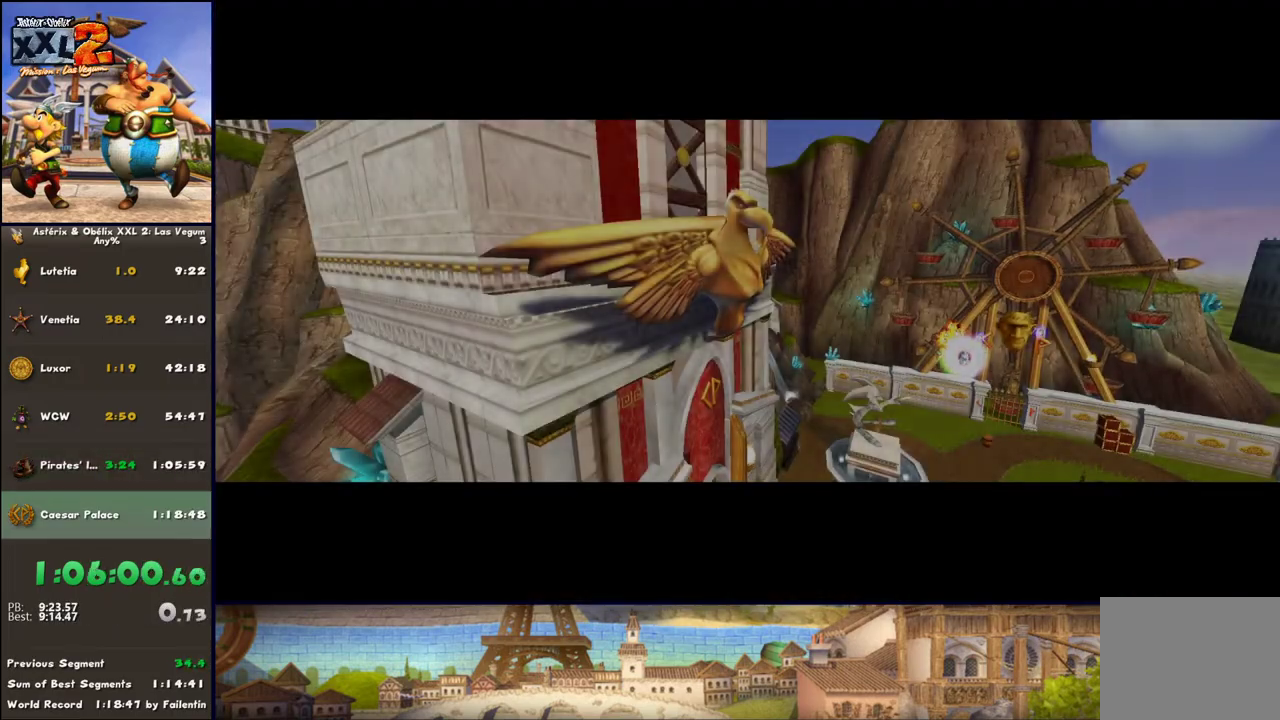
{"buttons": ["A"], "left_stick": "center", "right_stick": "center", "events": [[250, "left_stick", "center"], [317, "A", "down"], [383, "A", "up"], [450, "A", "down"]]}
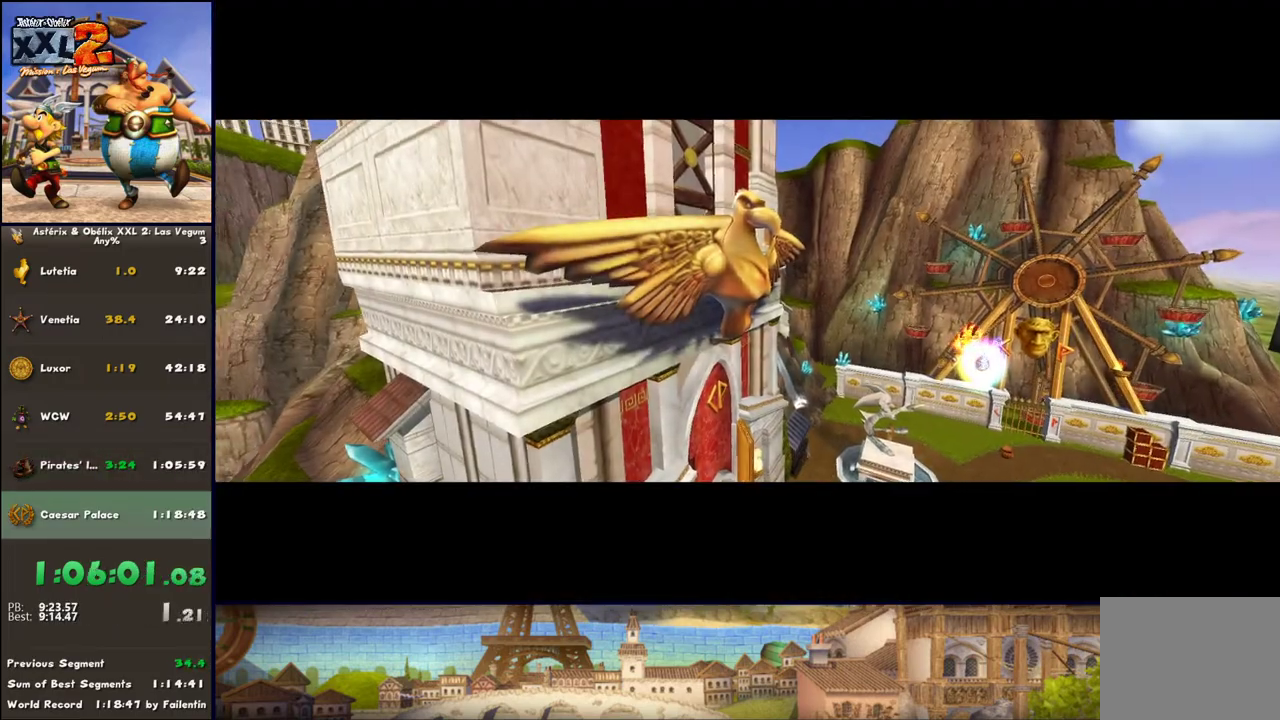
{"buttons": [], "left_stick": "center", "right_stick": "center", "events": [[67, "A", "up"], [133, "A", "down"], [250, "A", "up"]]}
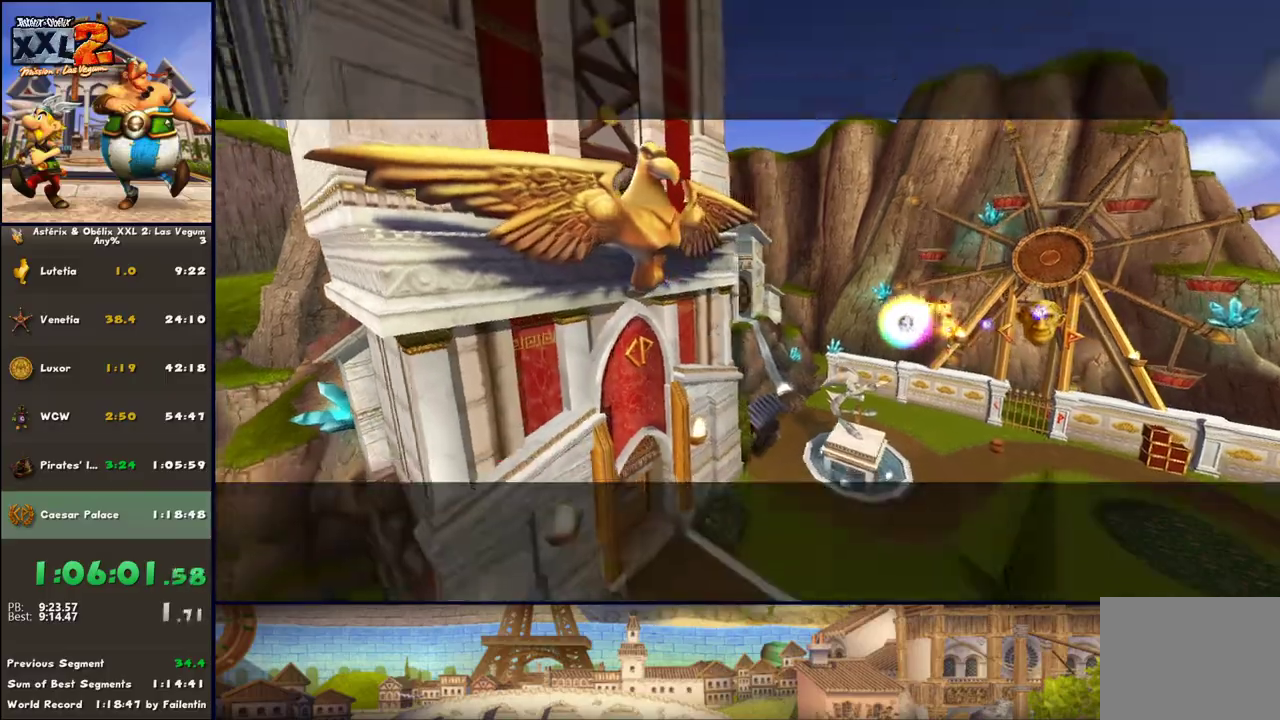
{"buttons": [], "left_stick": "up-left", "right_stick": "center", "events": [[50, "A", "down"], [50, "left_stick", "up"], [133, "A", "up"], [450, "left_stick", "up-left"]]}
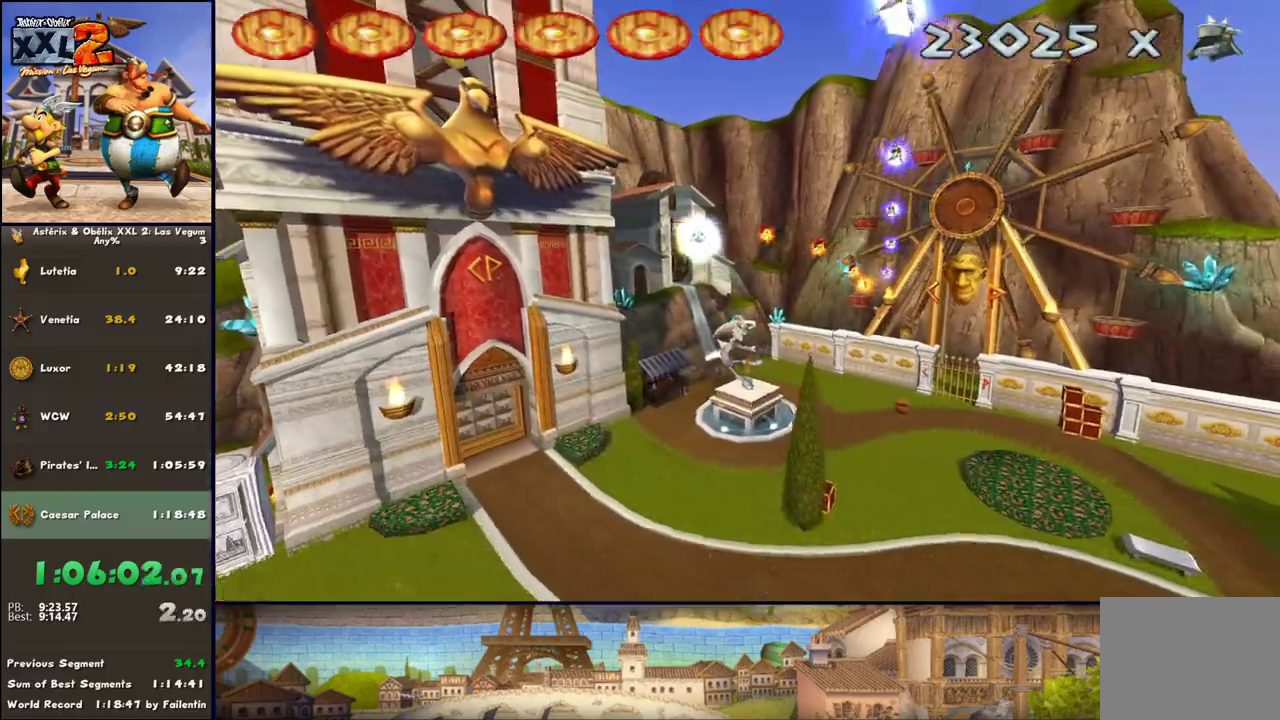
{"buttons": [], "left_stick": "up-left", "right_stick": "center", "events": []}
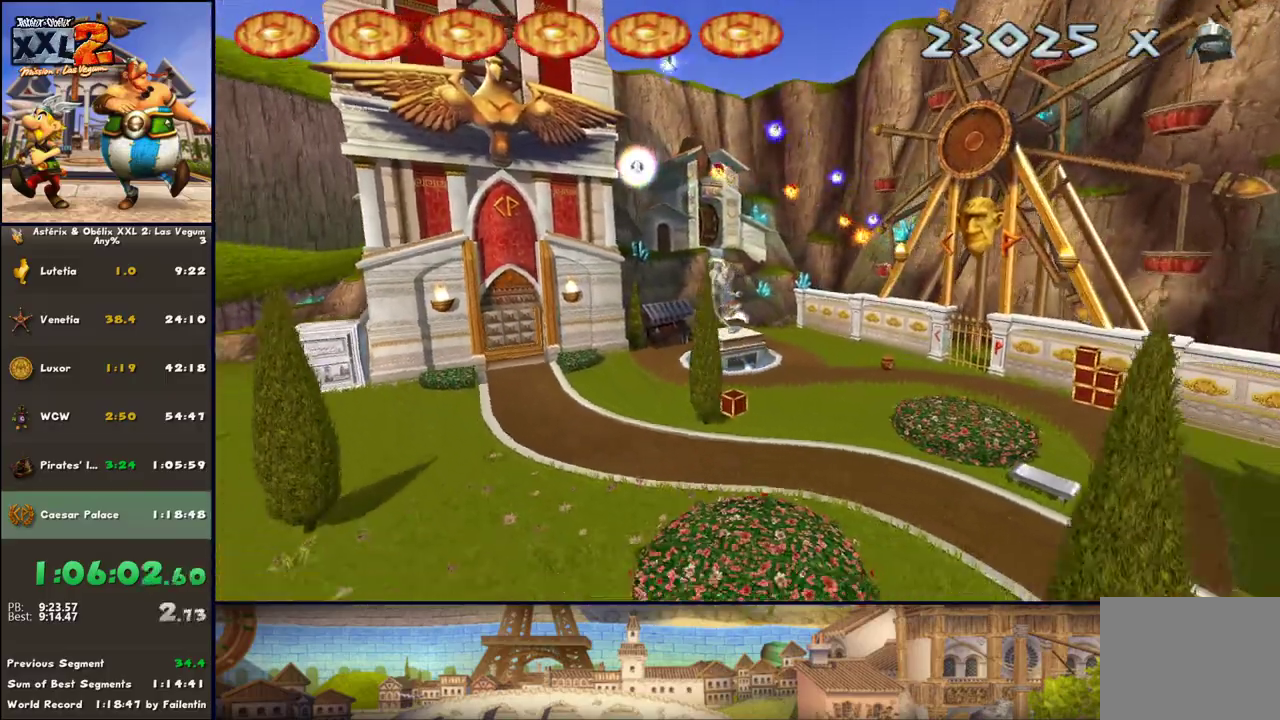
{"buttons": [], "left_stick": "up-left", "right_stick": "center", "events": []}
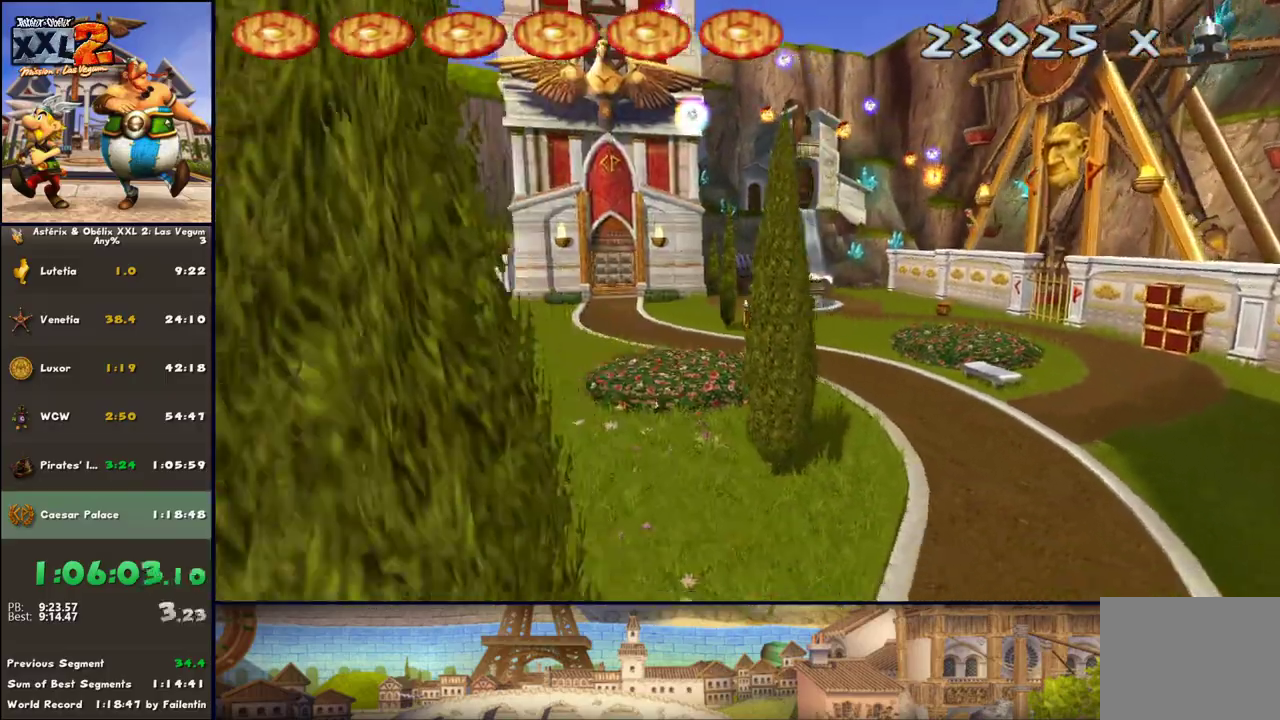
{"buttons": [], "left_stick": "up-left", "right_stick": "center", "events": []}
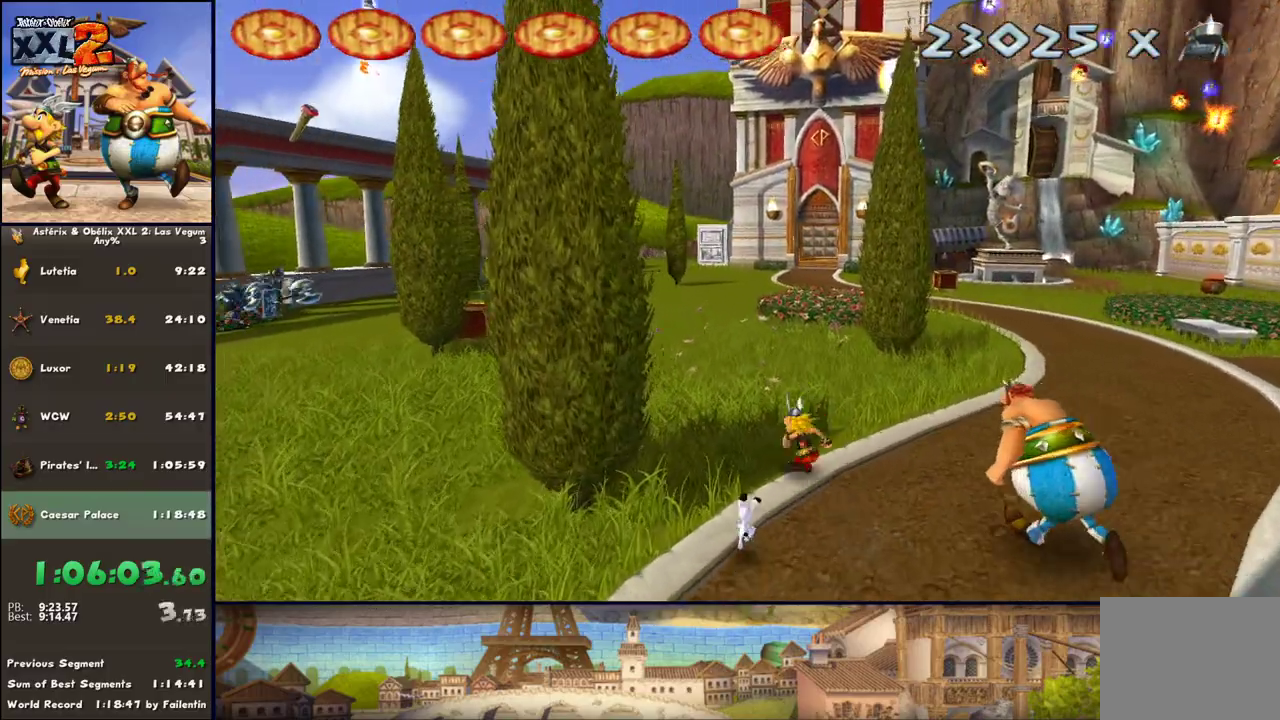
{"buttons": [], "left_stick": "up-left", "right_stick": "center", "events": []}
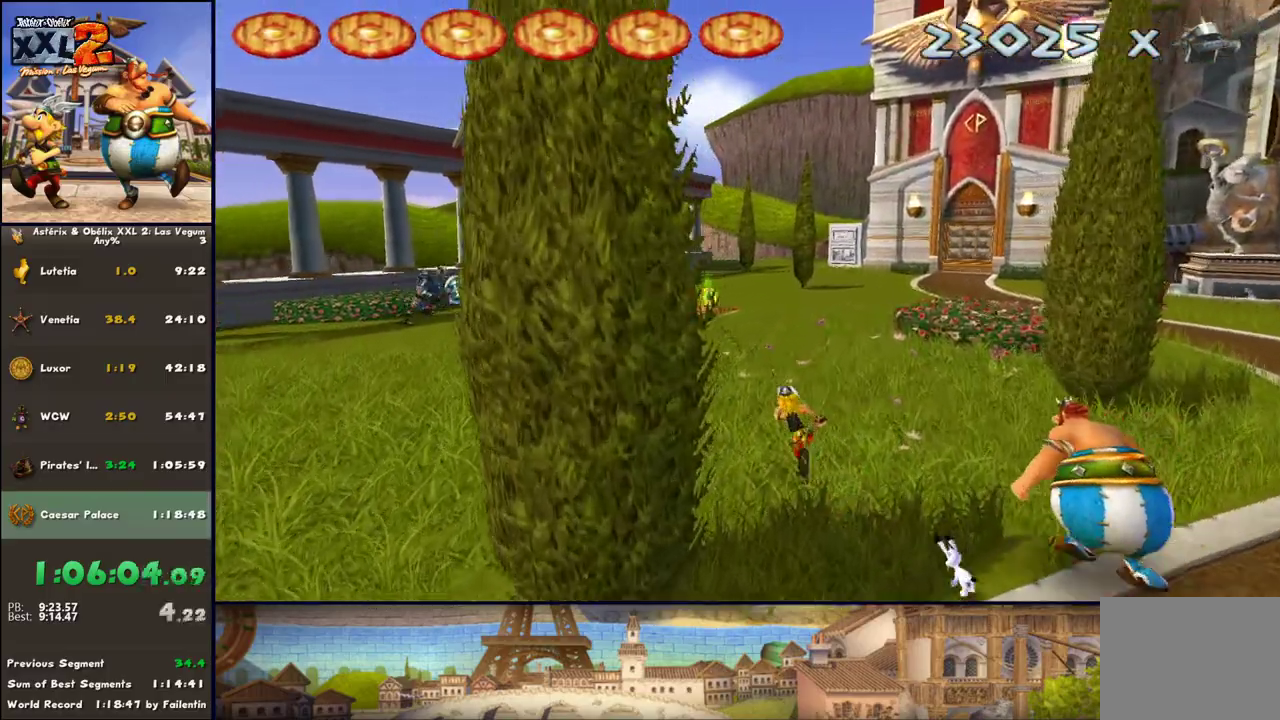
{"buttons": [], "left_stick": "up-left", "right_stick": "center", "events": []}
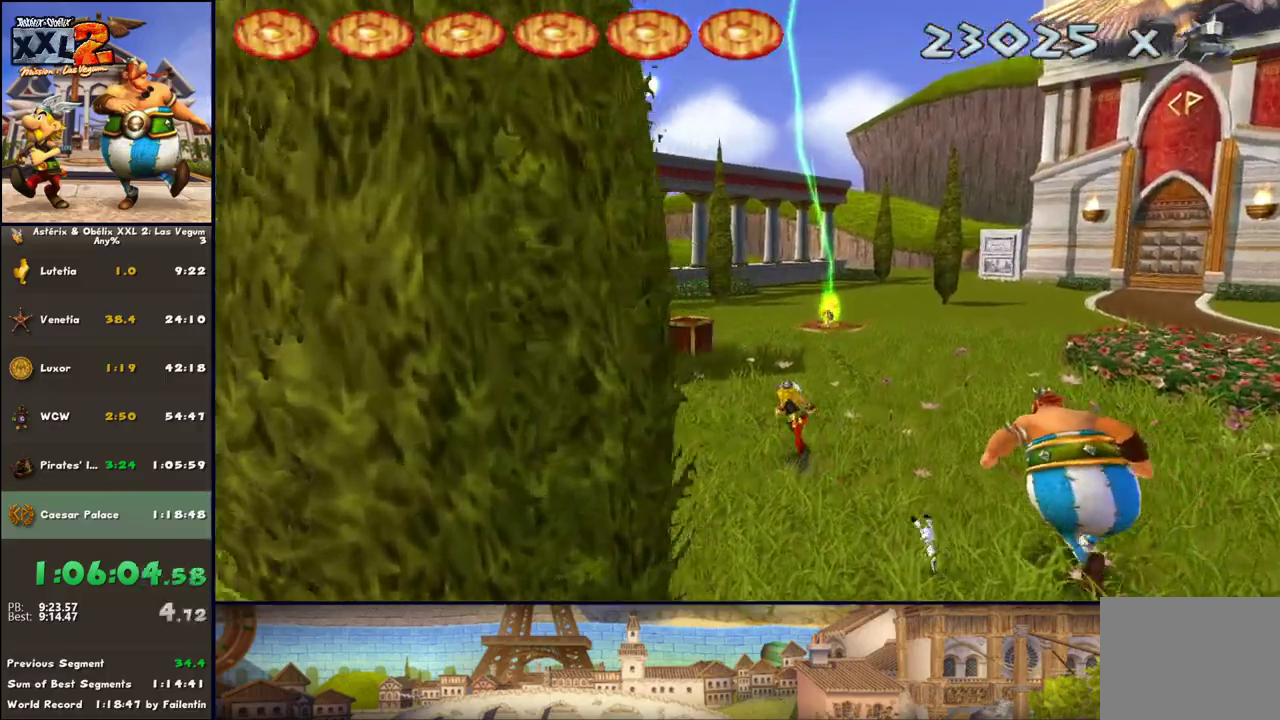
{"buttons": [], "left_stick": "up-right", "right_stick": "center", "events": [[100, "left_stick", "up"], [483, "left_stick", "up-right"]]}
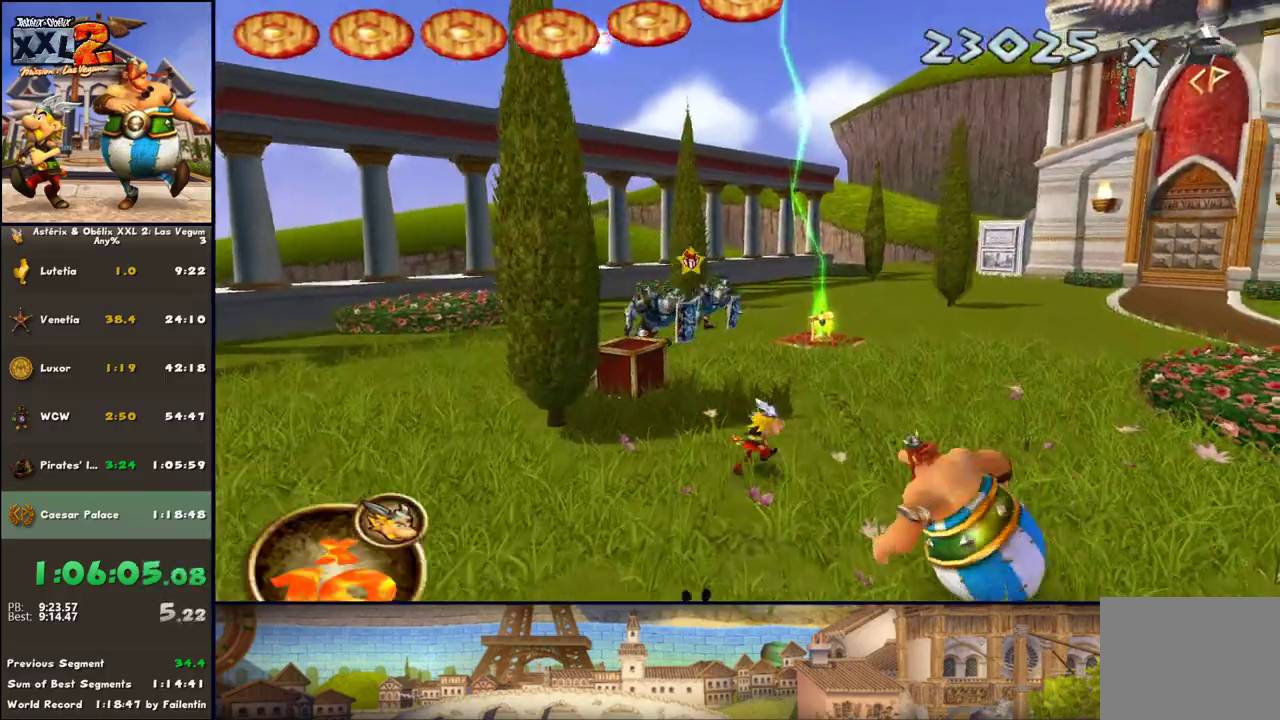
{"buttons": [], "left_stick": "up", "right_stick": "center", "events": [[350, "left_stick", "up"]]}
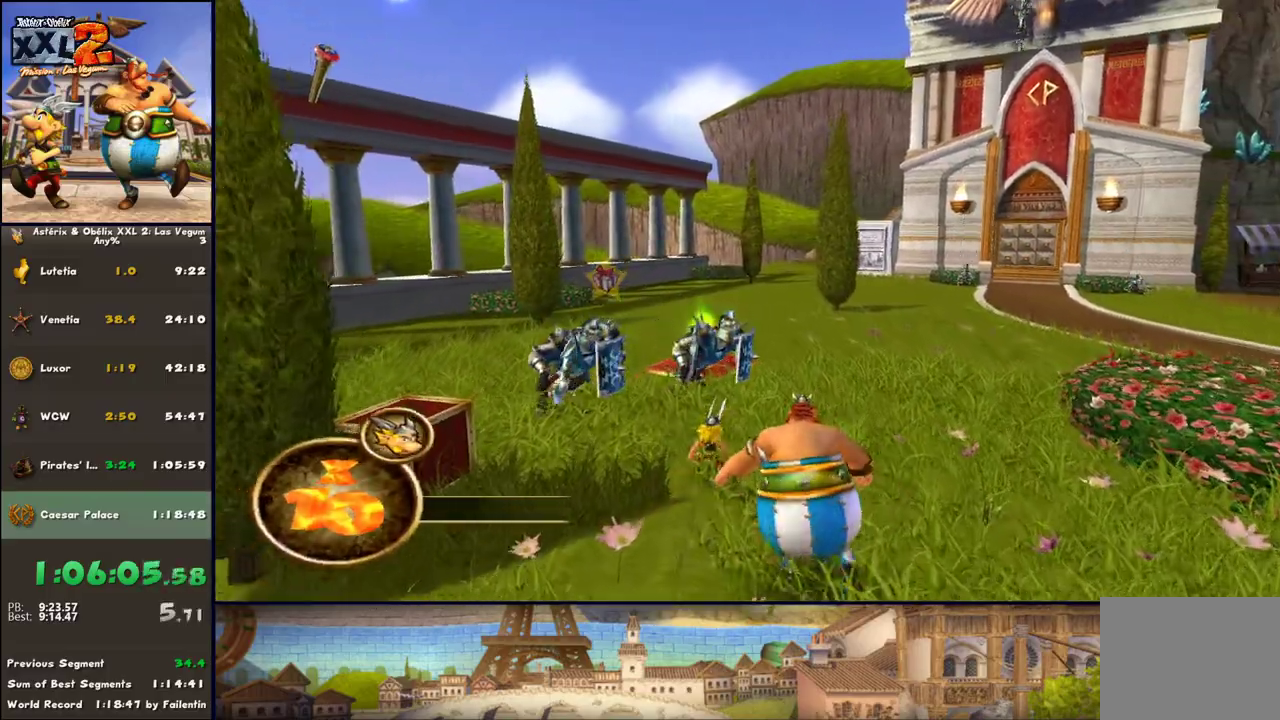
{"buttons": [], "left_stick": "up", "right_stick": "center", "events": []}
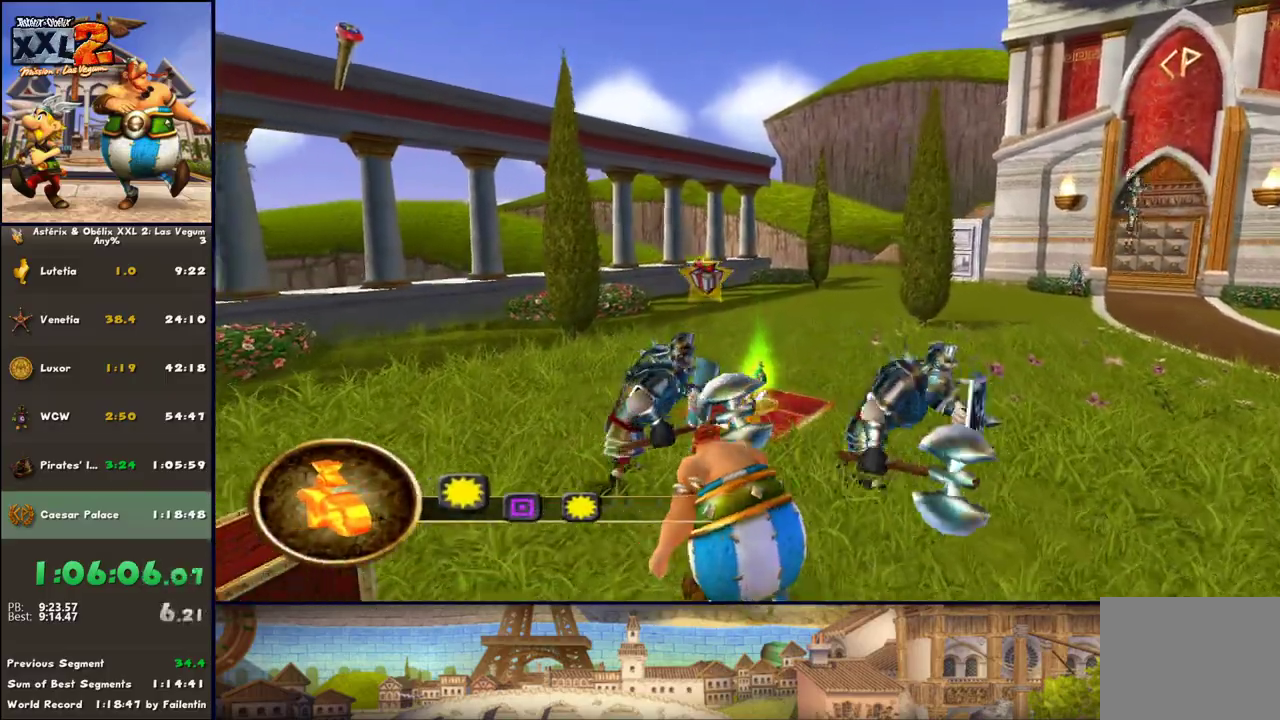
{"buttons": [], "left_stick": "up", "right_stick": "center", "events": []}
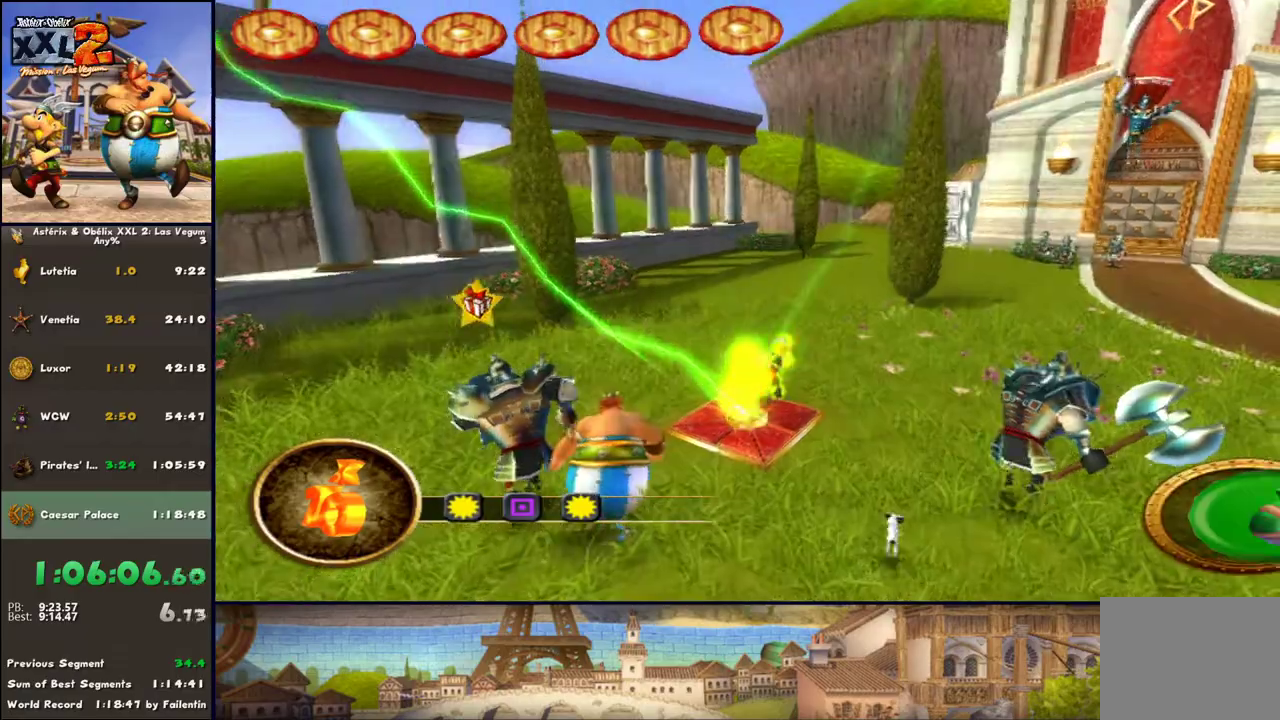
{"buttons": [], "left_stick": "up", "right_stick": "center", "events": []}
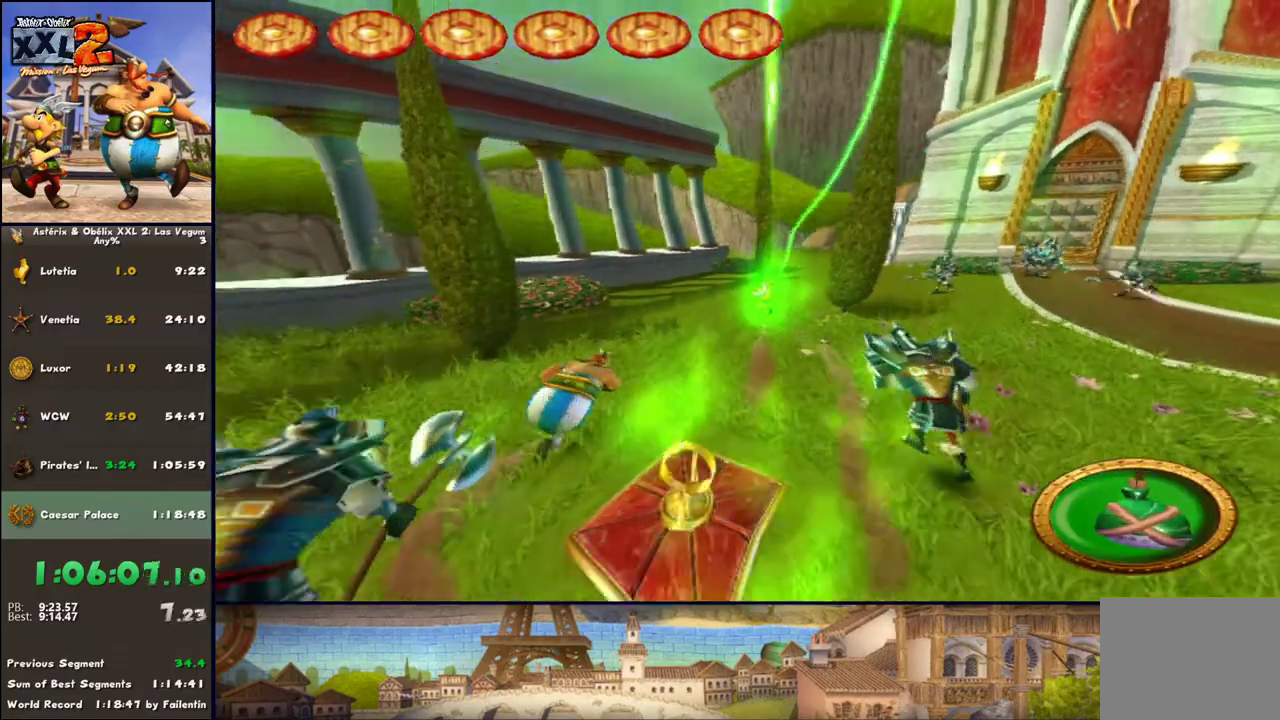
{"buttons": [], "left_stick": "up", "right_stick": "center", "events": [[83, "DPAD_LEFT", "down"], [333, "DPAD_LEFT", "up"]]}
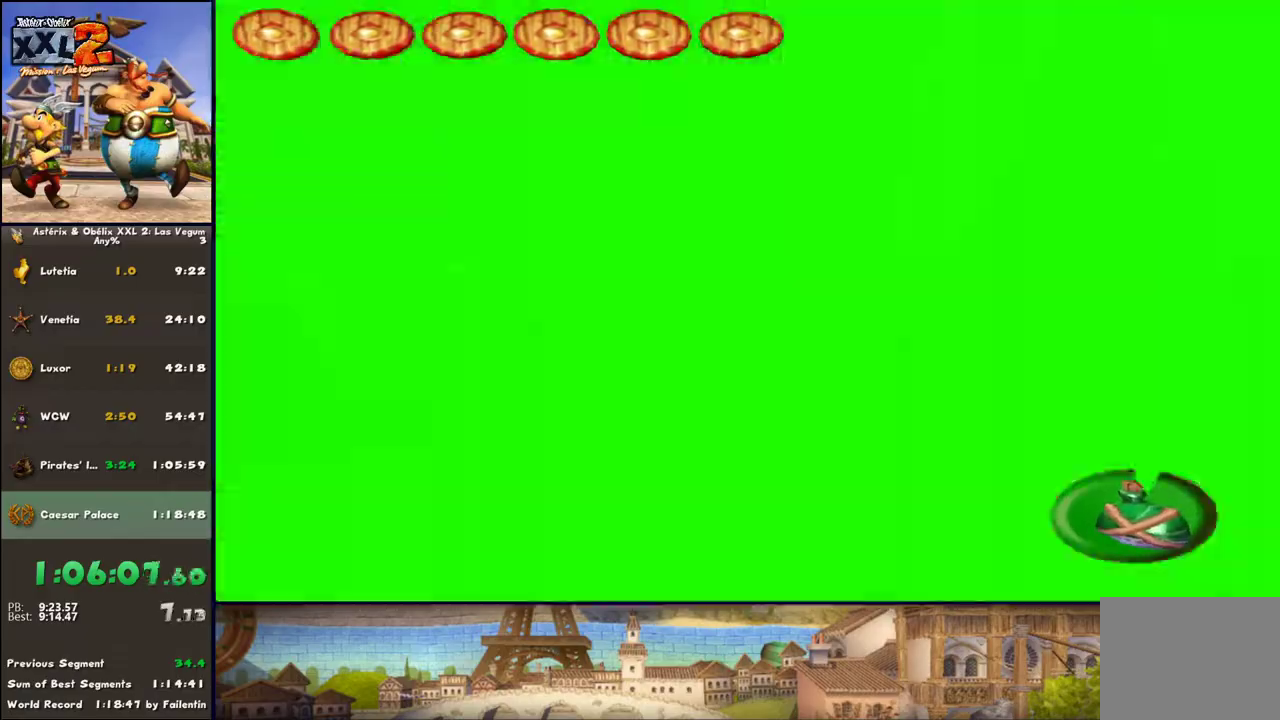
{"buttons": [], "left_stick": "up", "right_stick": "center", "events": []}
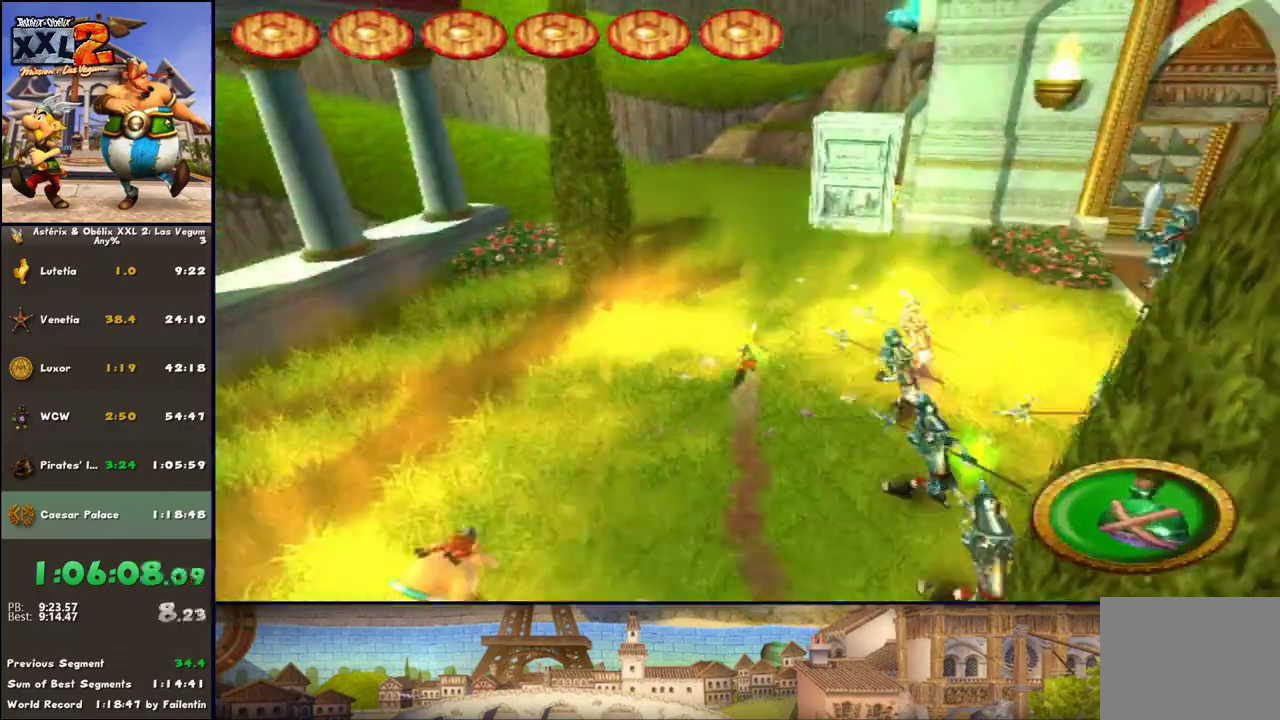
{"buttons": [], "left_stick": "up-right", "right_stick": "center", "events": [[500, "left_stick", "up-right"]]}
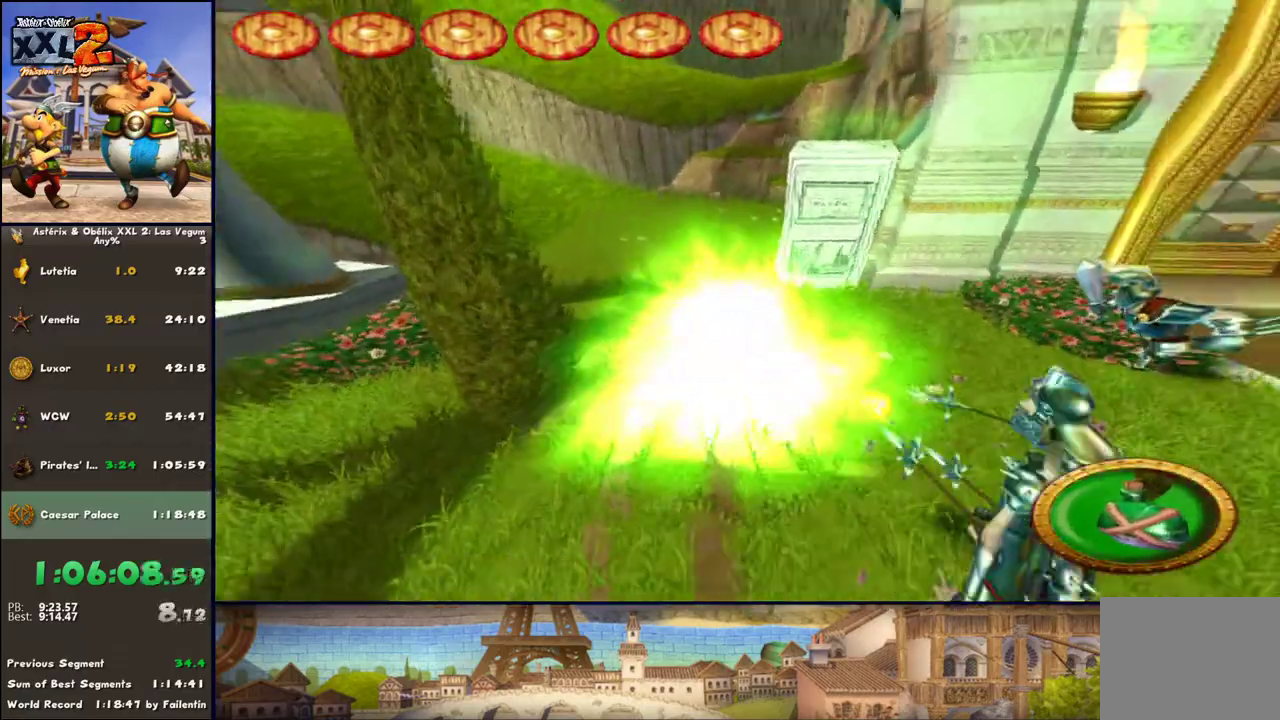
{"buttons": [], "left_stick": "up", "right_stick": "center", "events": [[150, "left_stick", "up"]]}
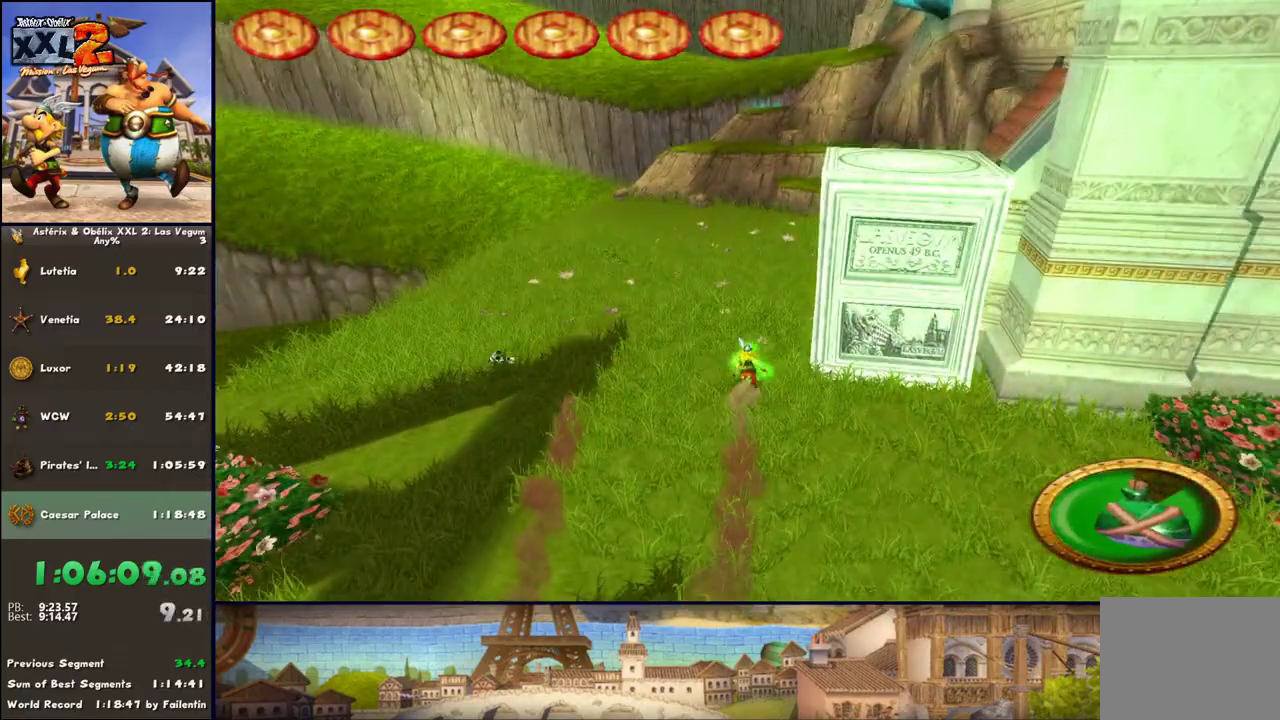
{"buttons": [], "left_stick": "up-right", "right_stick": "center", "events": [[267, "left_stick", "up-right"]]}
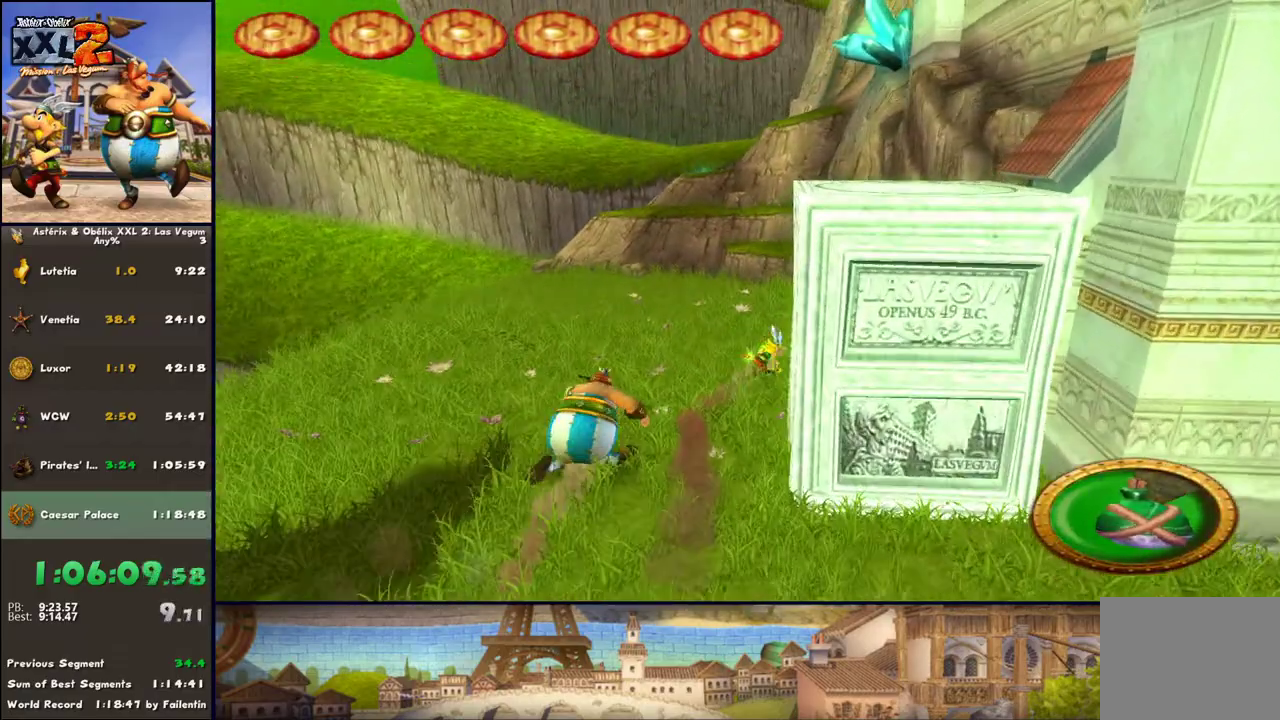
{"buttons": [], "left_stick": "center", "right_stick": "center", "events": [[250, "START", "down"], [250, "left_stick", "center"], [317, "DPAD_UP", "down"], [317, "START", "up"], [383, "A", "down"], [383, "DPAD_UP", "up"], [500, "A", "up"]]}
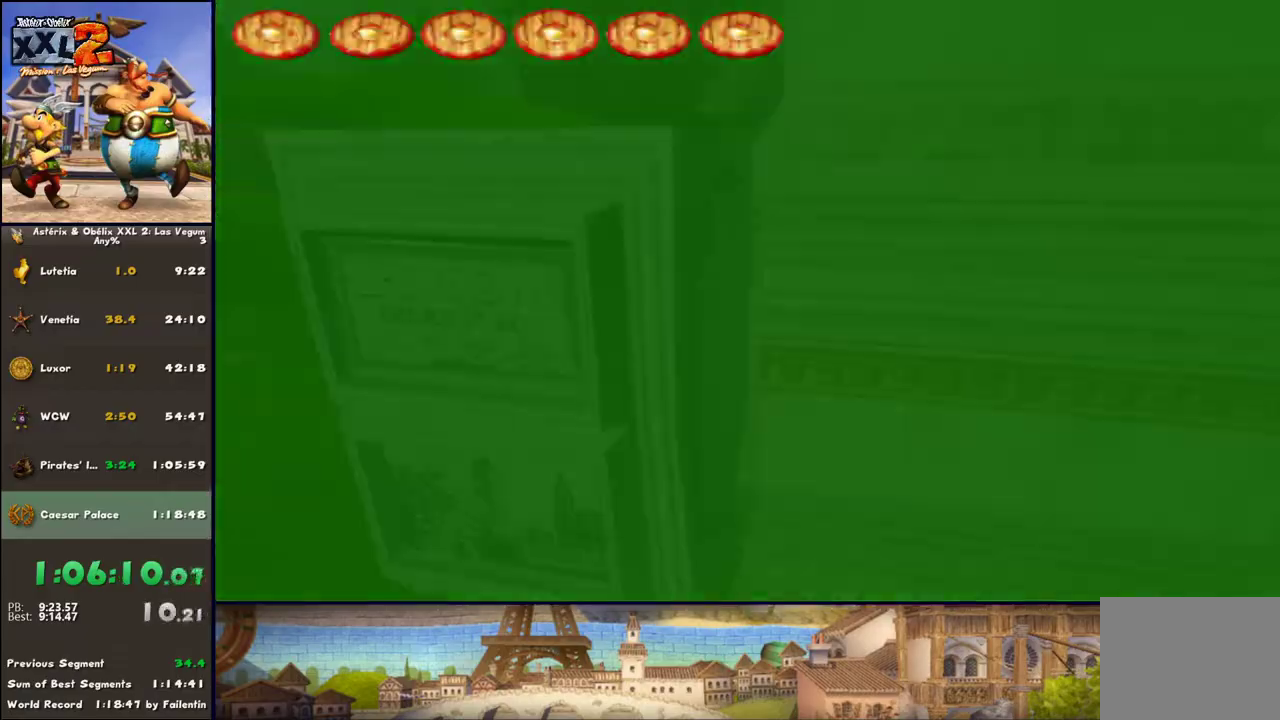
{"buttons": [], "left_stick": "up-right", "right_stick": "center", "events": [[133, "left_stick", "right"], [383, "left_stick", "up-right"]]}
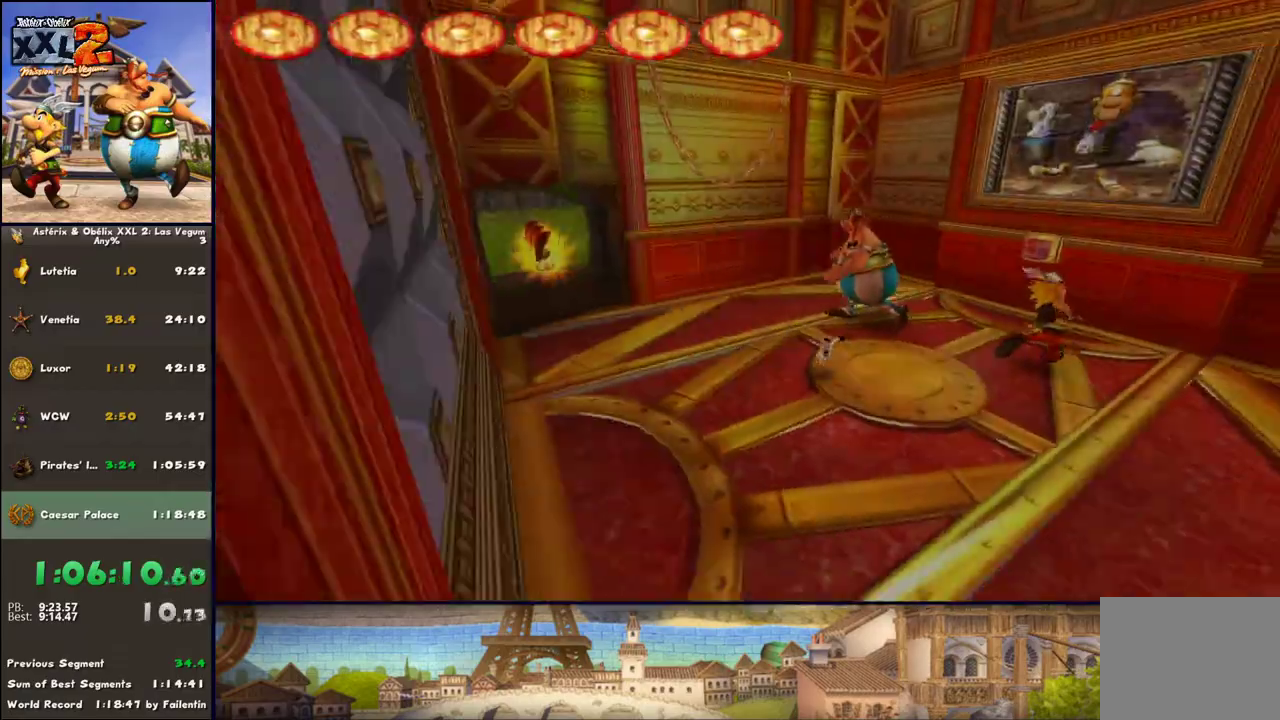
{"buttons": [], "left_stick": "up-right", "right_stick": "center", "events": [[300, "X", "down"], [367, "X", "up"]]}
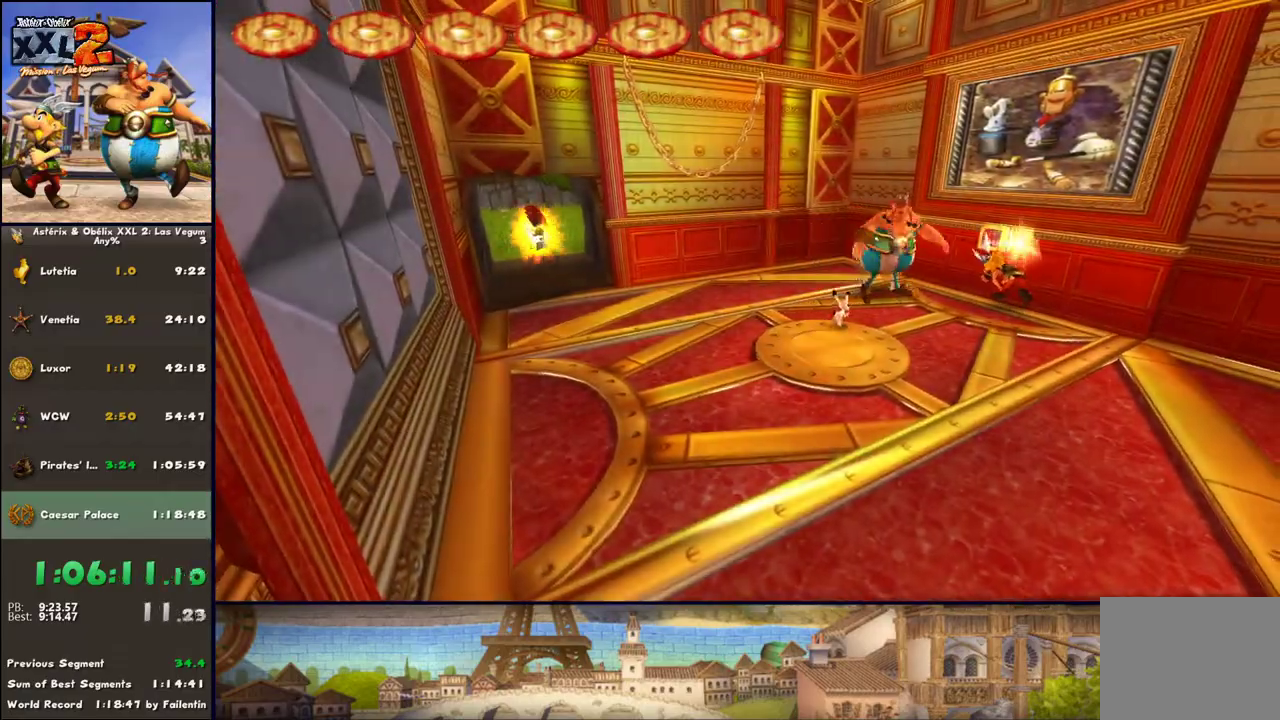
{"buttons": [], "left_stick": "center", "right_stick": "center", "events": [[117, "left_stick", "center"]]}